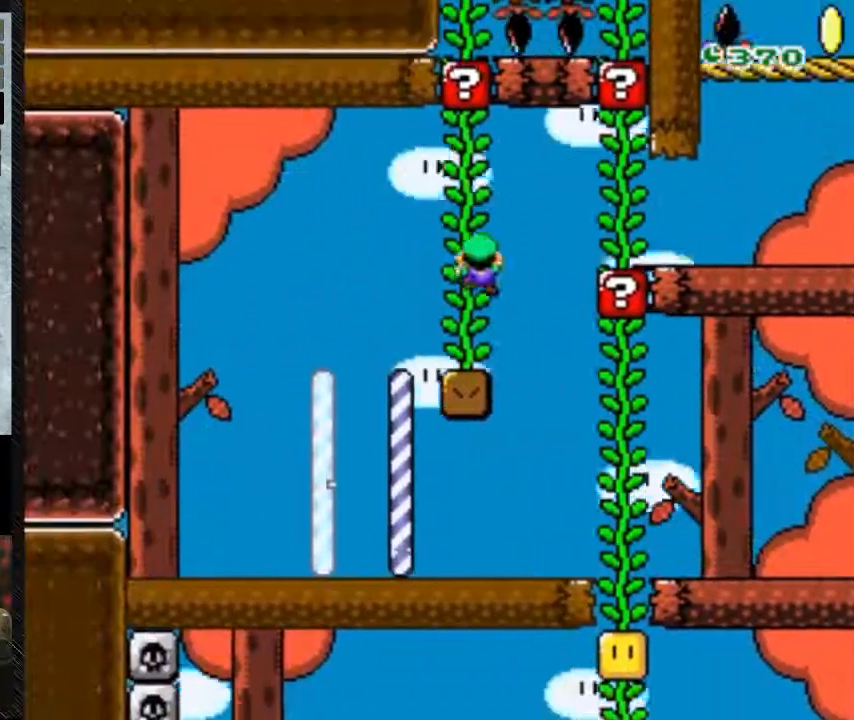
Gameplay with a controller (Nintendo layout); each line is a JSON object with the inputs held at the frame after it. "events" lists button and stick changes between this image and that frame as [ms after this image, input, new state], when the widget could be followed in between. Not read: L3 R3.
{"buttons": ["Y", "DPAD_DOWN", "DPAD_LEFT"], "events": [[33, "B", "up"], [133, "DPAD_RIGHT", "down"], [133, "DPAD_UP", "up"], [200, "DPAD_RIGHT", "up"], [400, "DPAD_DOWN", "down"]]}
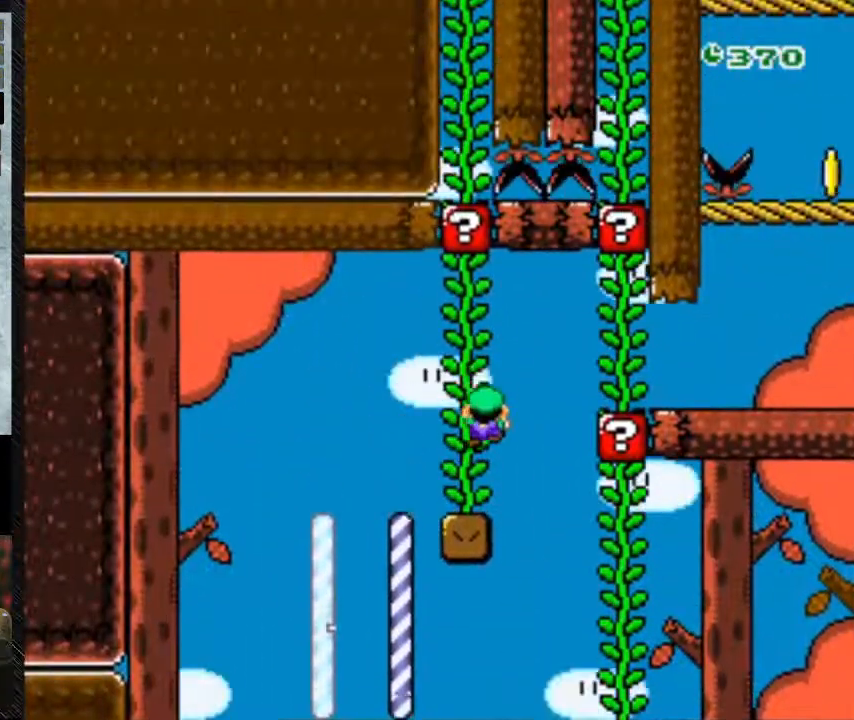
{"buttons": ["Y", "DPAD_LEFT"], "events": [[200, "DPAD_DOWN", "up"]]}
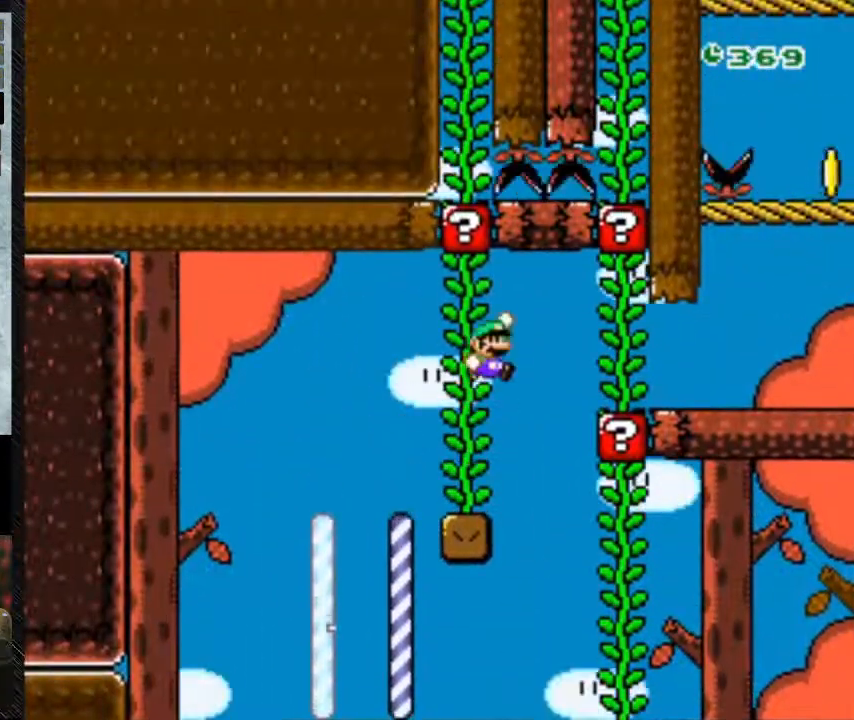
{"buttons": ["Y", "DPAD_RIGHT"], "events": [[33, "DPAD_LEFT", "up"], [33, "DPAD_RIGHT", "down"], [133, "B", "down"], [400, "B", "up"]]}
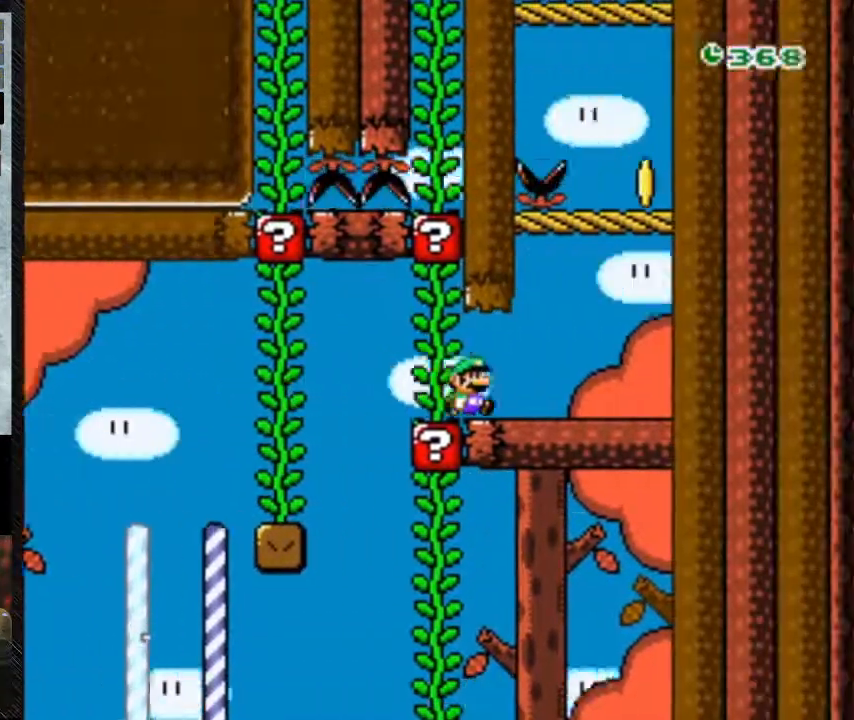
{"buttons": ["B", "Y", "DPAD_RIGHT"], "events": [[467, "B", "down"]]}
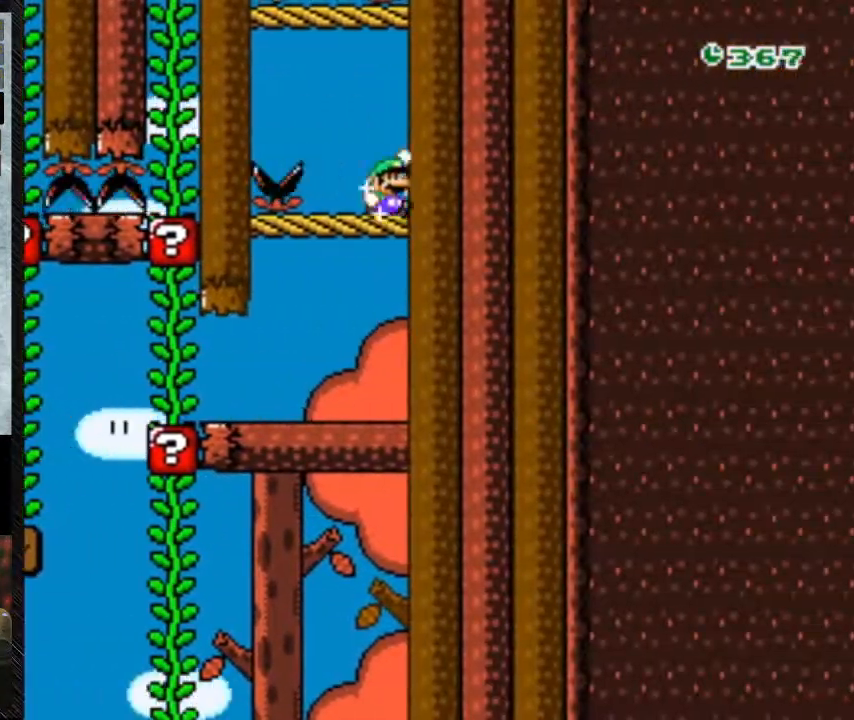
{"buttons": ["Y"], "events": [[167, "DPAD_LEFT", "down"], [300, "B", "up"], [300, "DPAD_LEFT", "up"], [367, "DPAD_RIGHT", "up"]]}
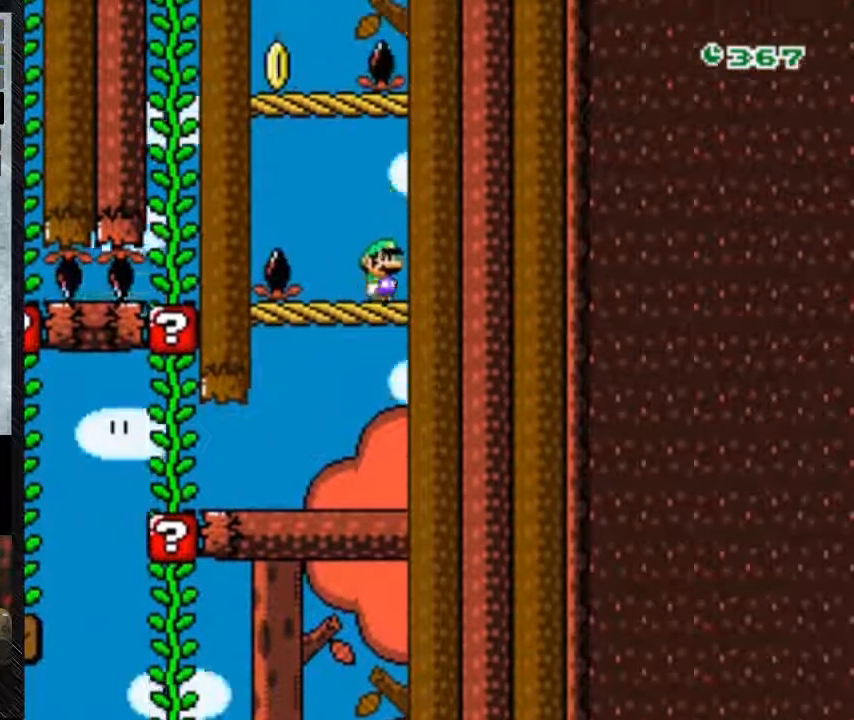
{"buttons": ["B", "Y", "DPAD_LEFT"], "events": [[200, "DPAD_LEFT", "down"], [400, "B", "down"]]}
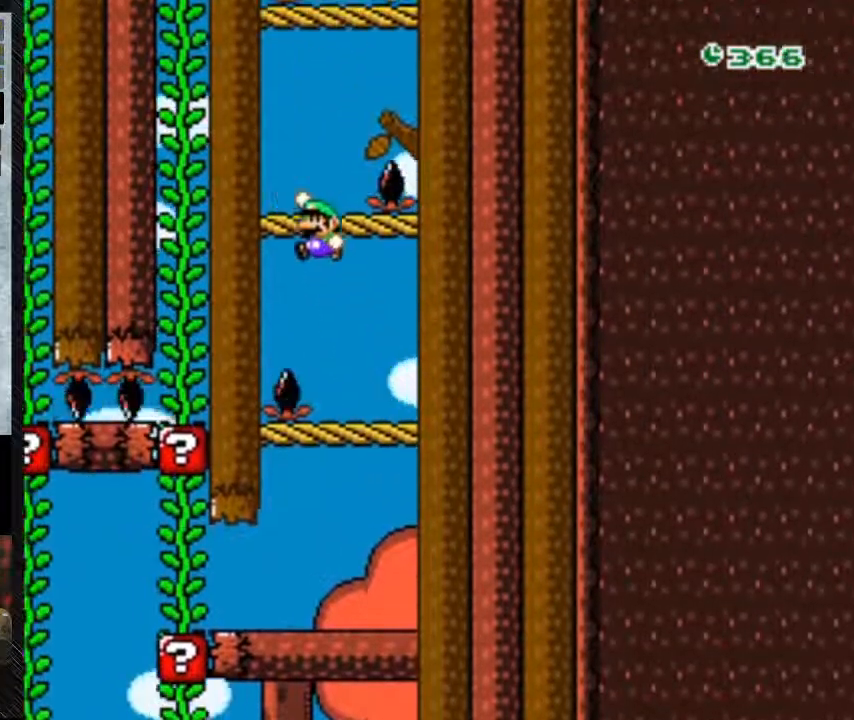
{"buttons": ["Y", "DPAD_LEFT"], "events": [[400, "B", "up"]]}
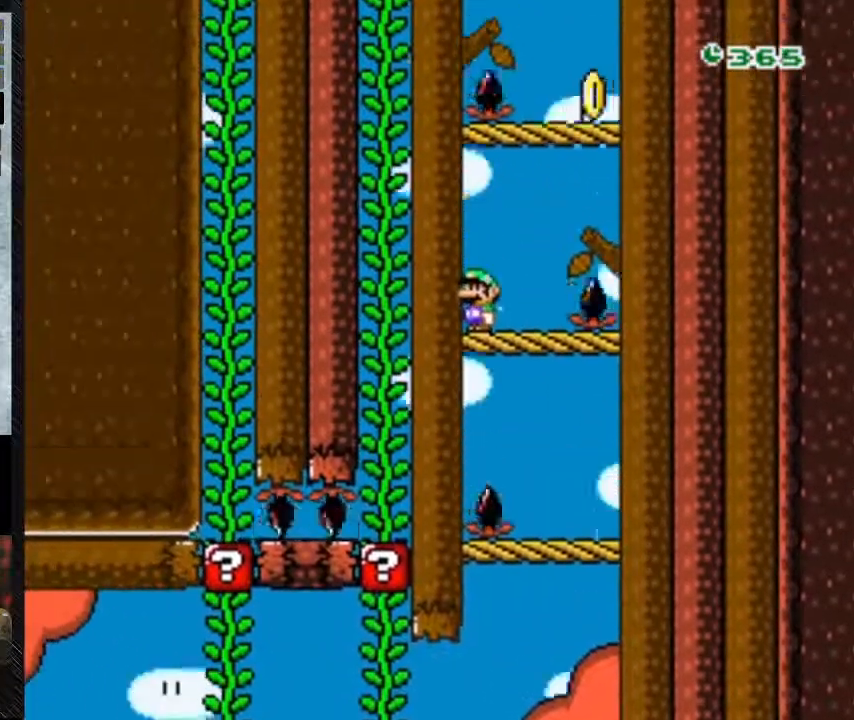
{"buttons": ["B", "Y", "DPAD_RIGHT"], "events": [[167, "DPAD_RIGHT", "down"], [200, "DPAD_LEFT", "up"], [400, "B", "down"]]}
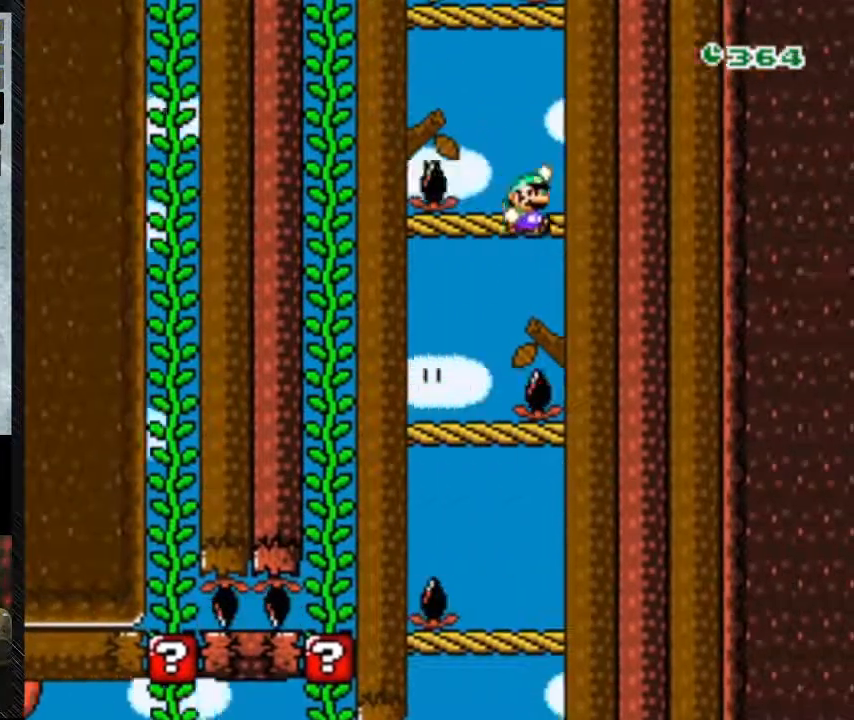
{"buttons": ["Y", "DPAD_RIGHT"], "events": [[300, "B", "up"]]}